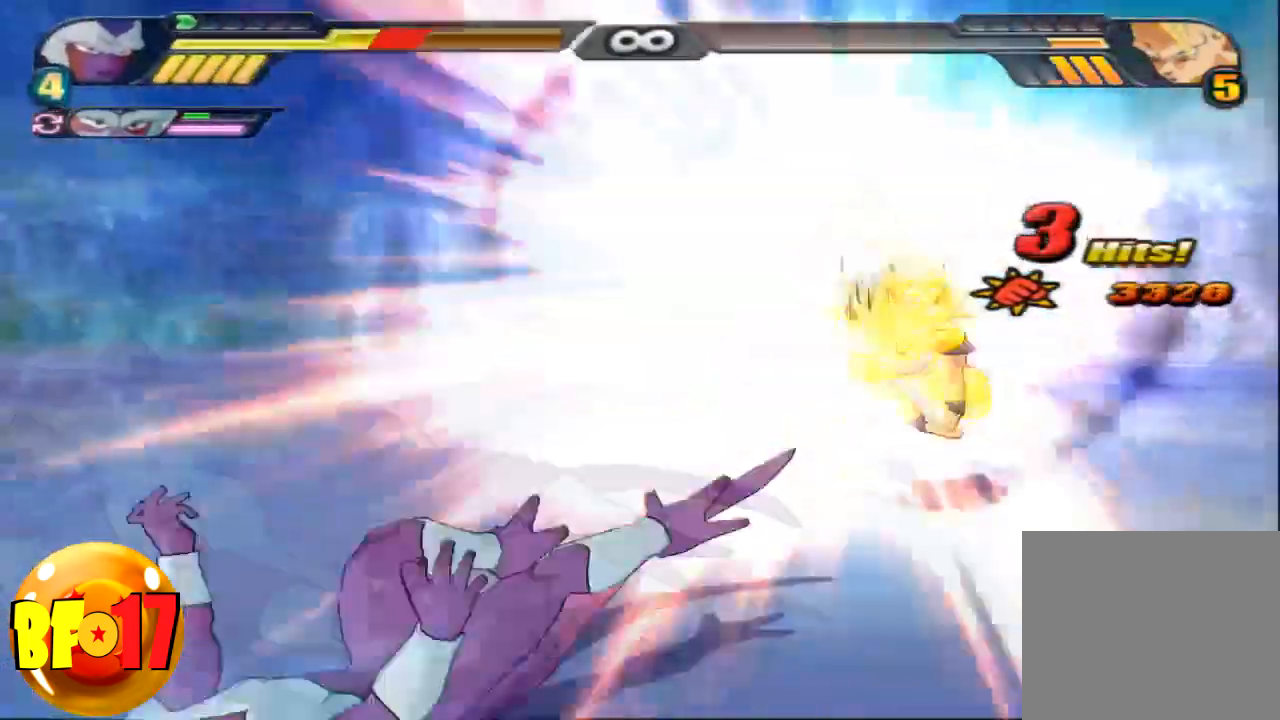
Gameplay with a controller (PlayStation layout); each line is a JSON object with the inputs held at the frame after it. "events" lists button and stick changes between this image and that frame as [ms after this image, input, new state], when the widget could be followed in between.
{"buttons": [], "left_stick": "center", "right_stick": "center", "events": [[33, "CIRCLE", "up"]]}
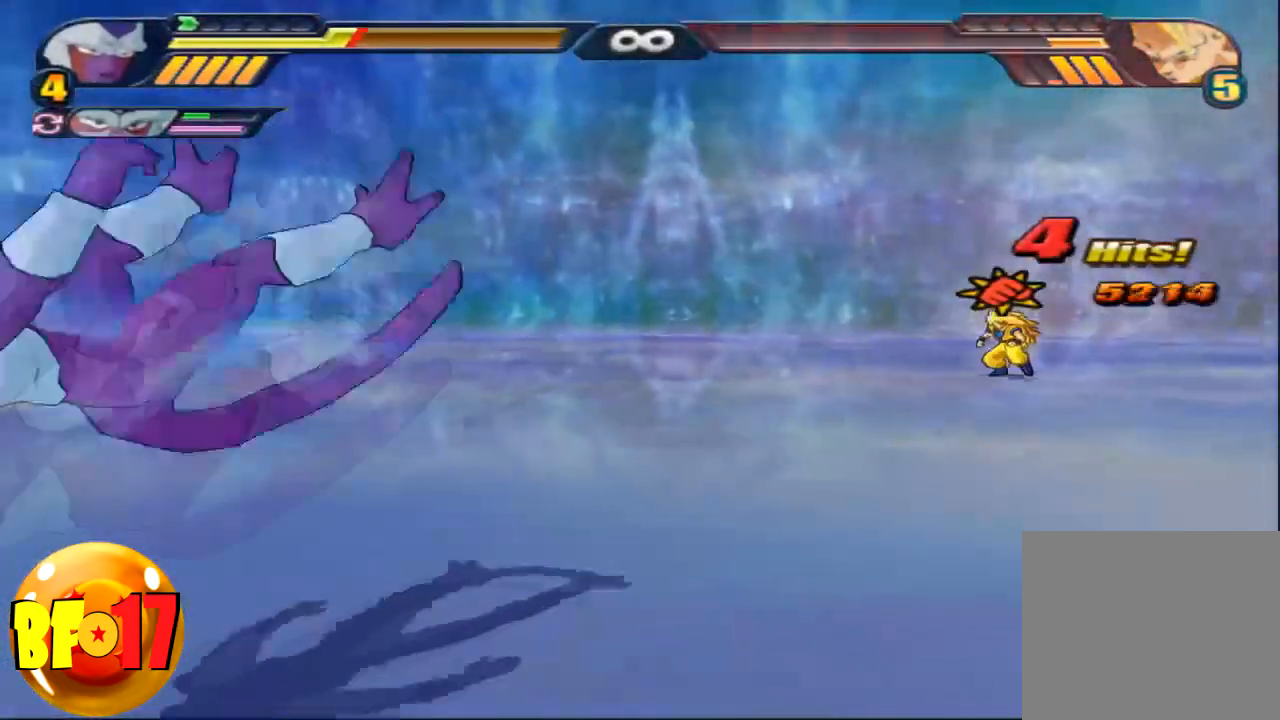
{"buttons": [], "left_stick": "down", "right_stick": "center", "events": [[34, "left_stick", "down"], [367, "CROSS", "down"], [468, "CROSS", "up"]]}
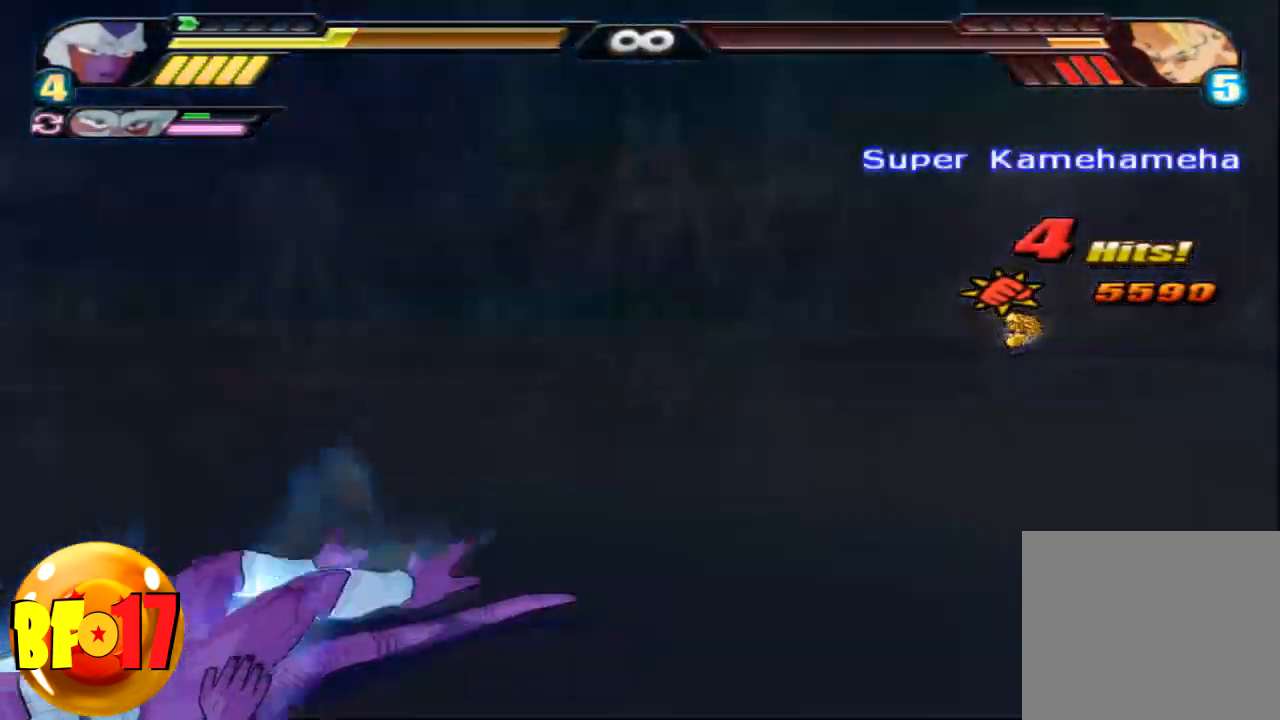
{"buttons": [], "left_stick": "center", "right_stick": "center", "events": [[167, "left_stick", "center"]]}
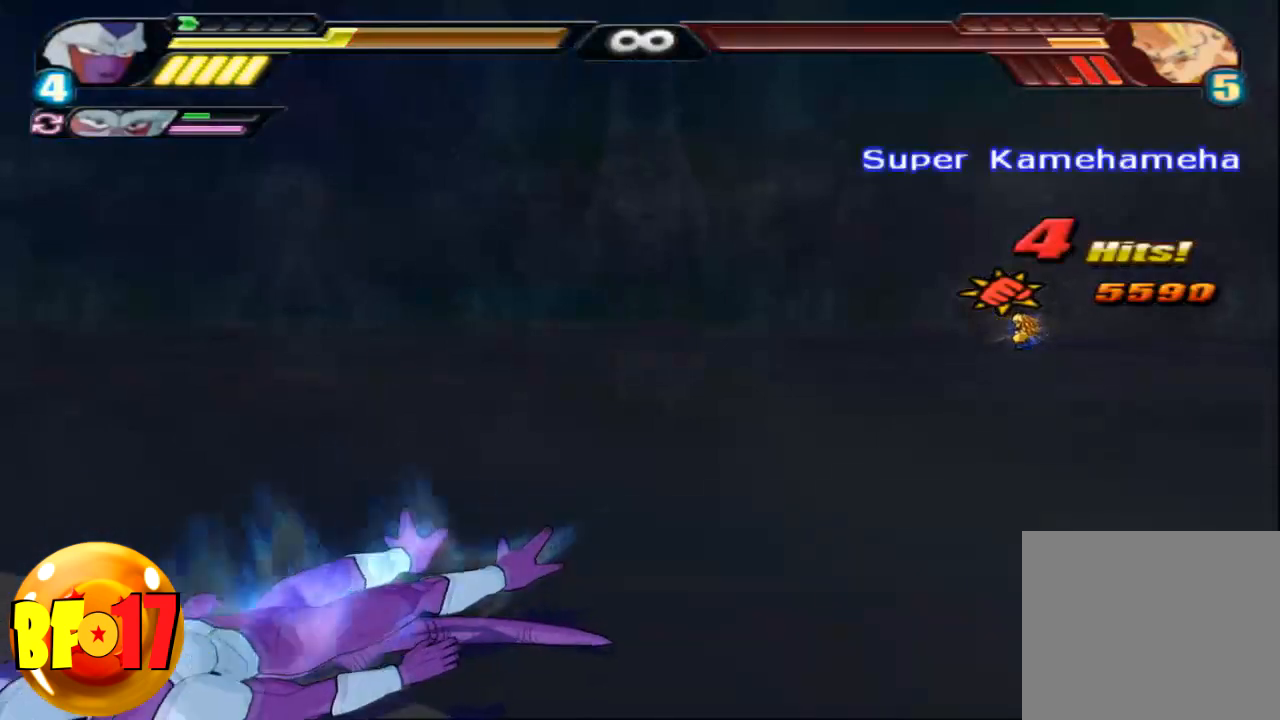
{"buttons": [], "left_stick": "center", "right_stick": "center", "events": []}
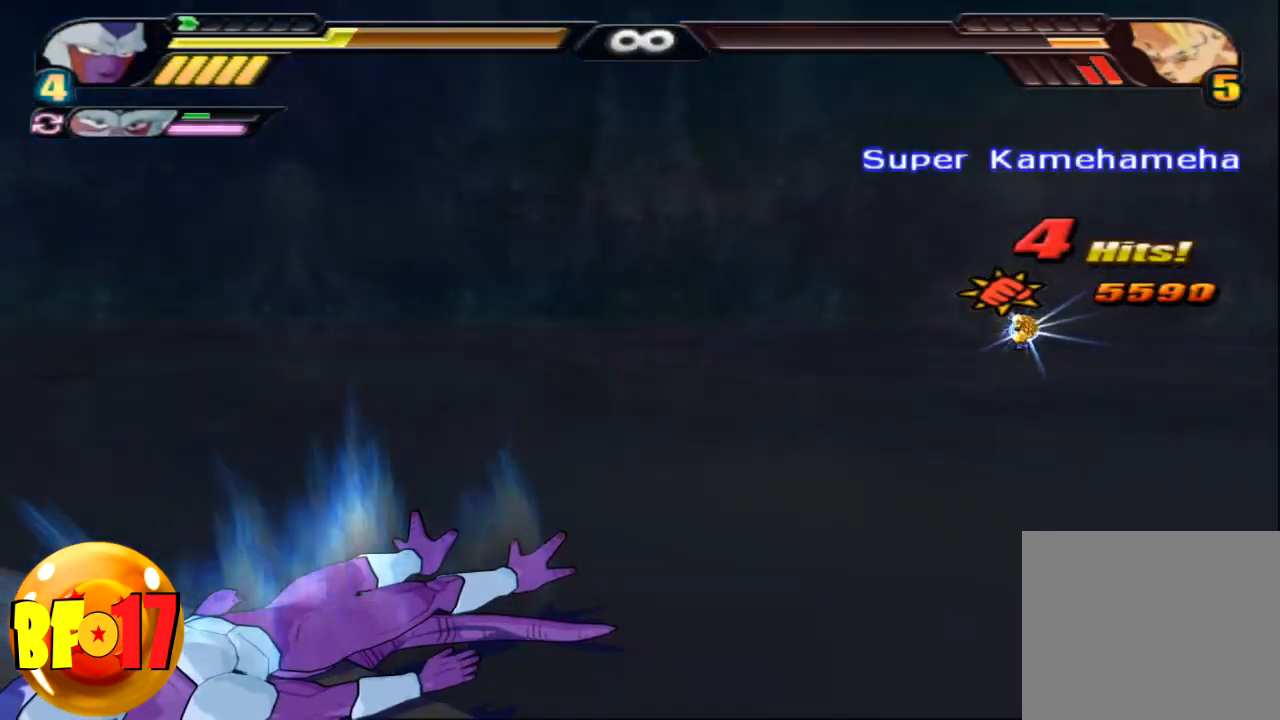
{"buttons": [], "left_stick": "center", "right_stick": "center", "events": []}
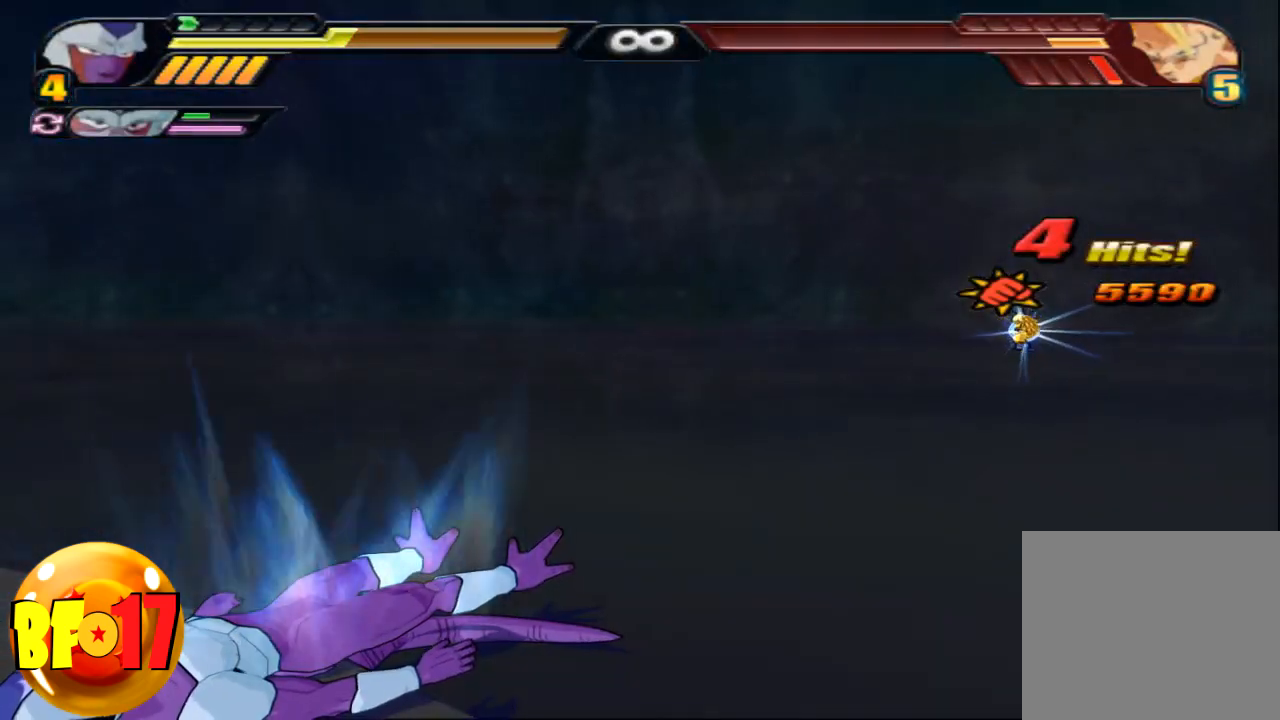
{"buttons": [], "left_stick": "center", "right_stick": "center", "events": []}
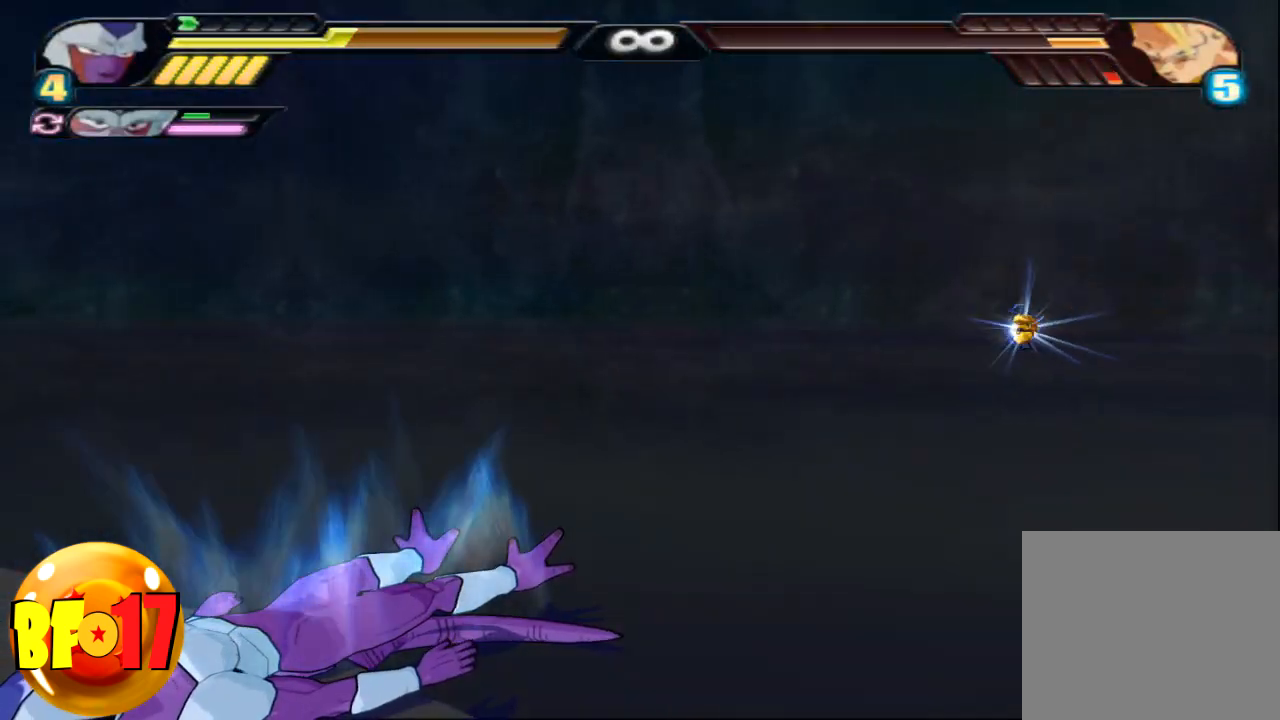
{"buttons": [], "left_stick": "center", "right_stick": "center", "events": [[400, "CIRCLE", "down"], [500, "CIRCLE", "up"]]}
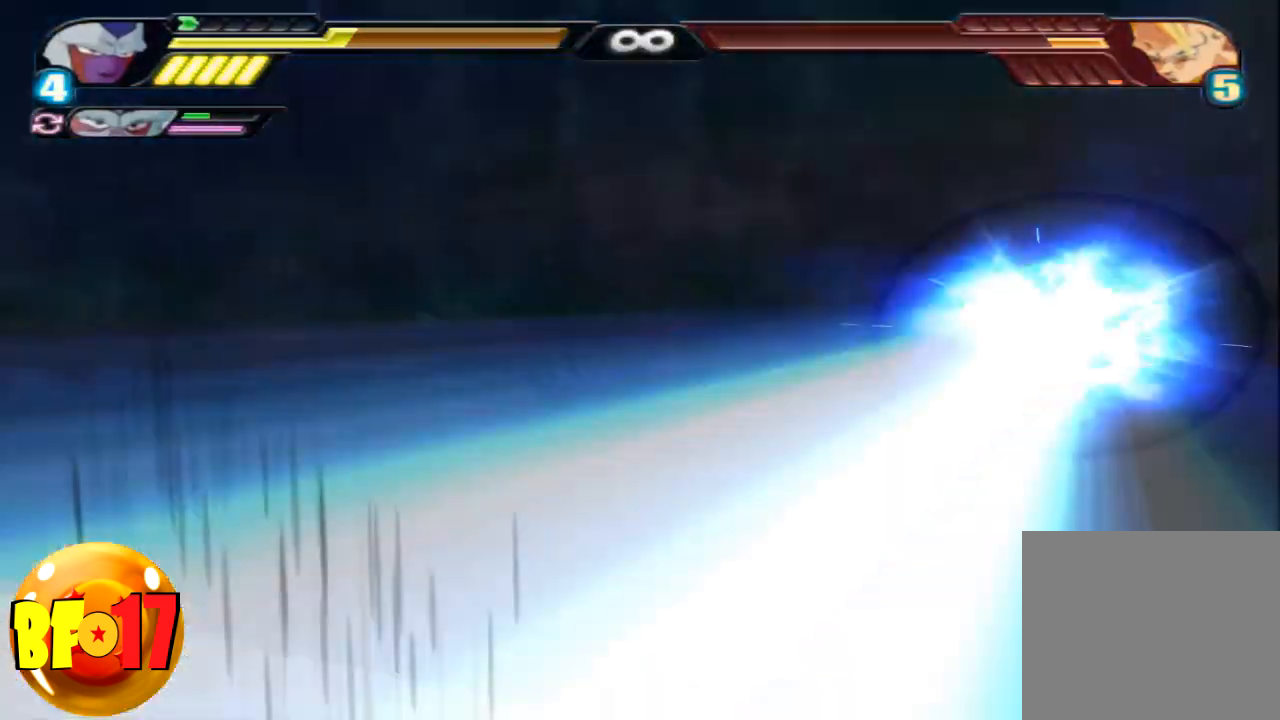
{"buttons": [], "left_stick": "center", "right_stick": "center", "events": []}
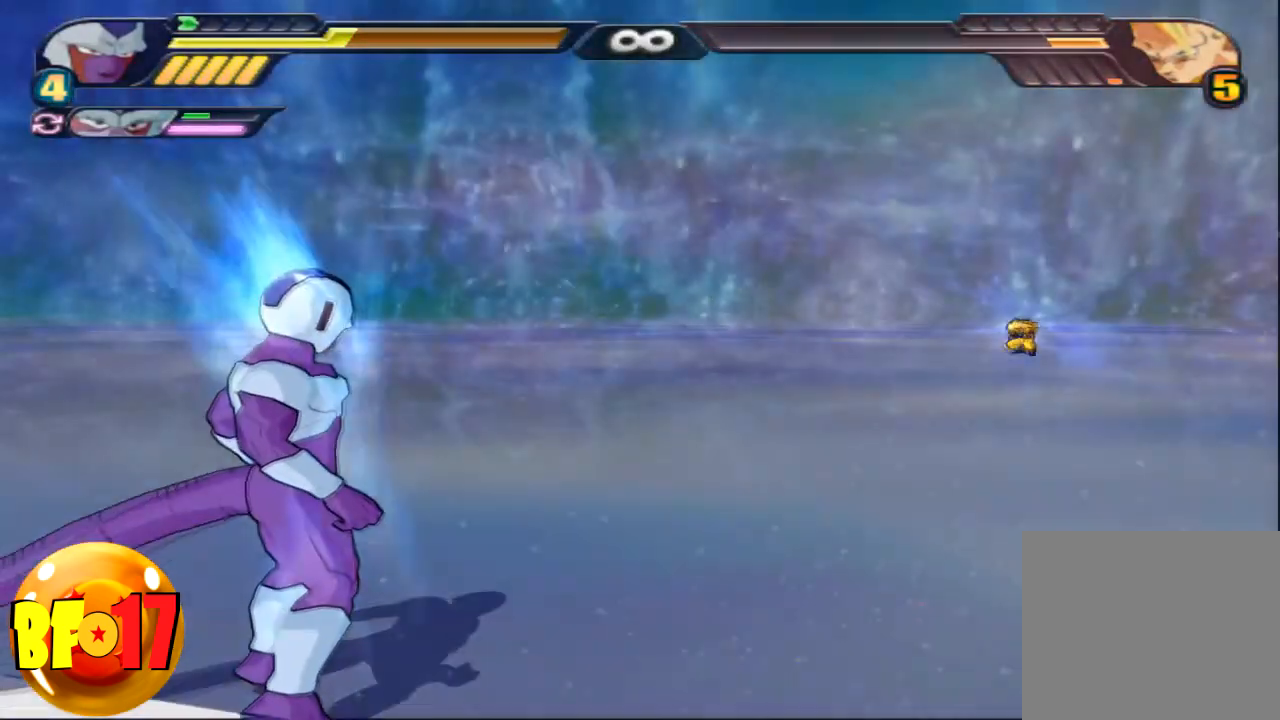
{"buttons": [], "left_stick": "center", "right_stick": "center", "events": []}
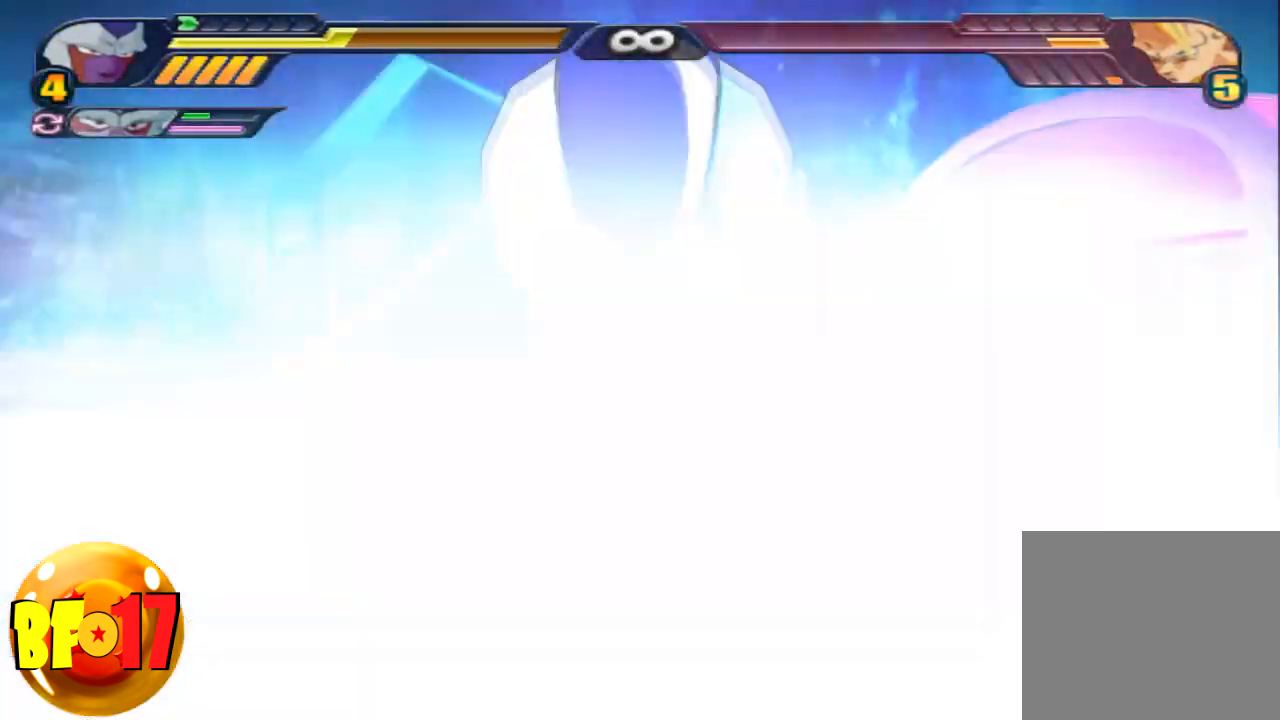
{"buttons": [], "left_stick": "center", "right_stick": "center", "events": []}
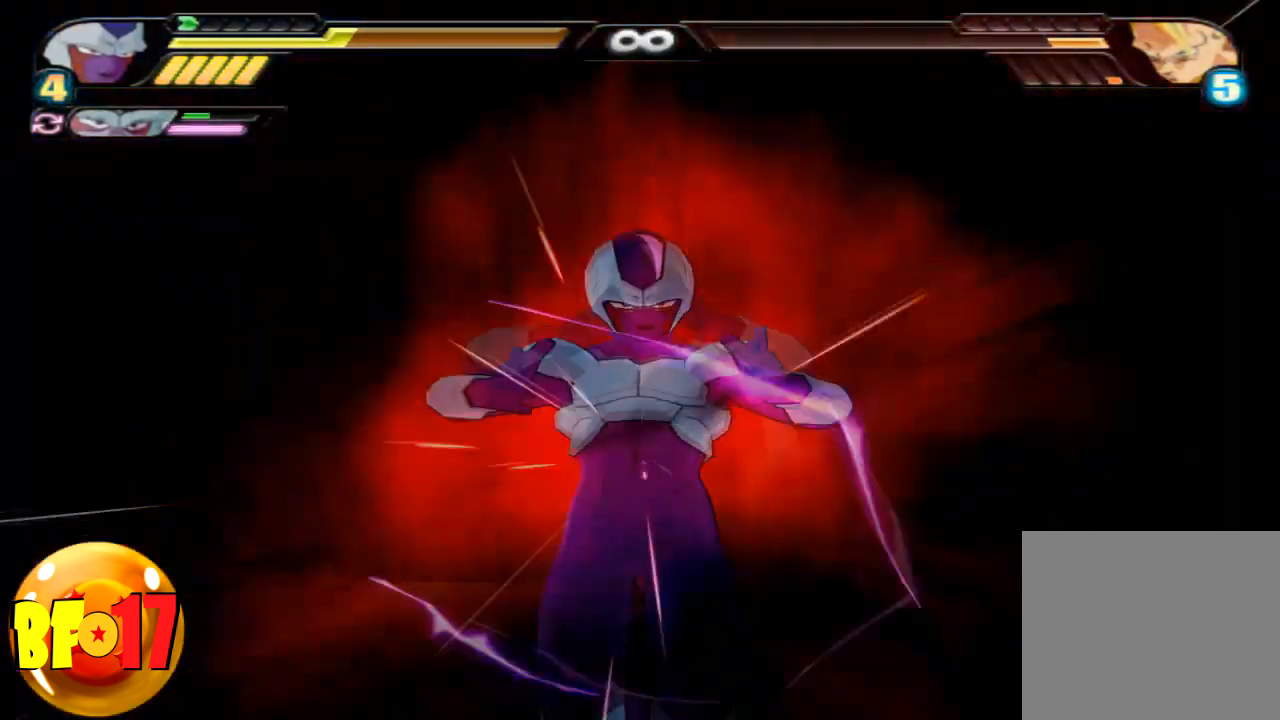
{"buttons": [], "left_stick": "center", "right_stick": "center", "events": []}
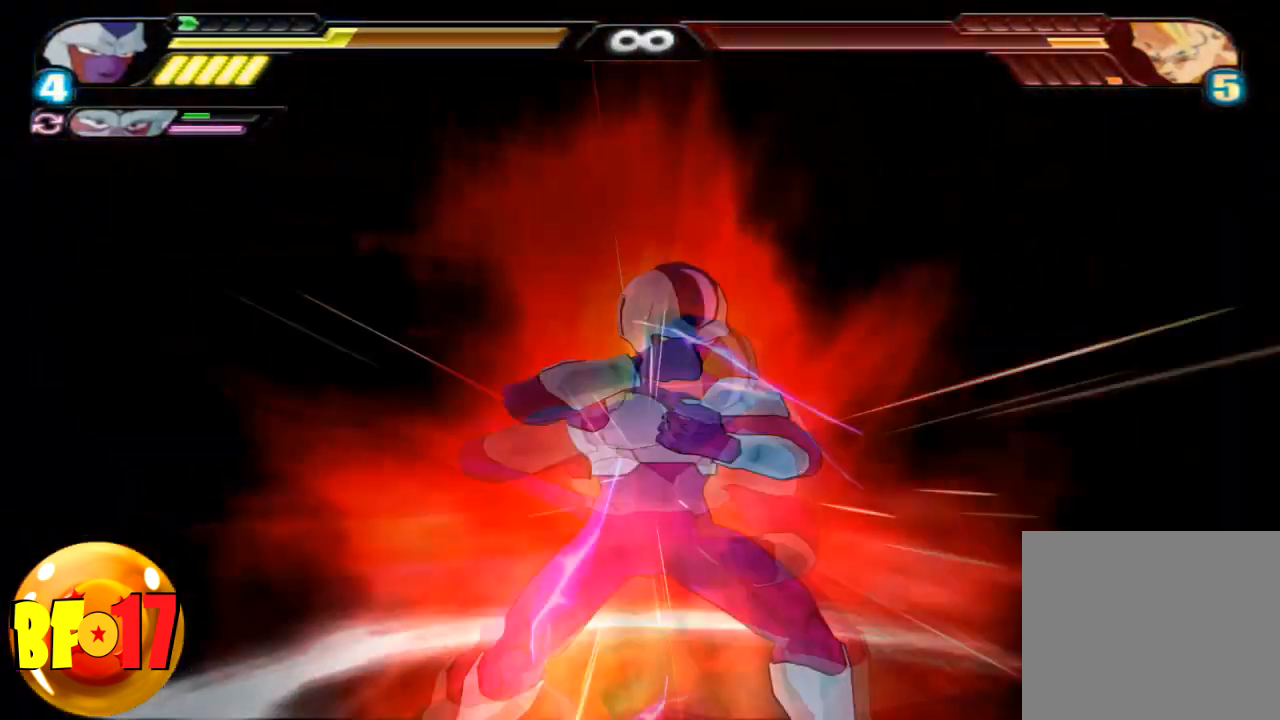
{"buttons": [], "left_stick": "center", "right_stick": "center", "events": []}
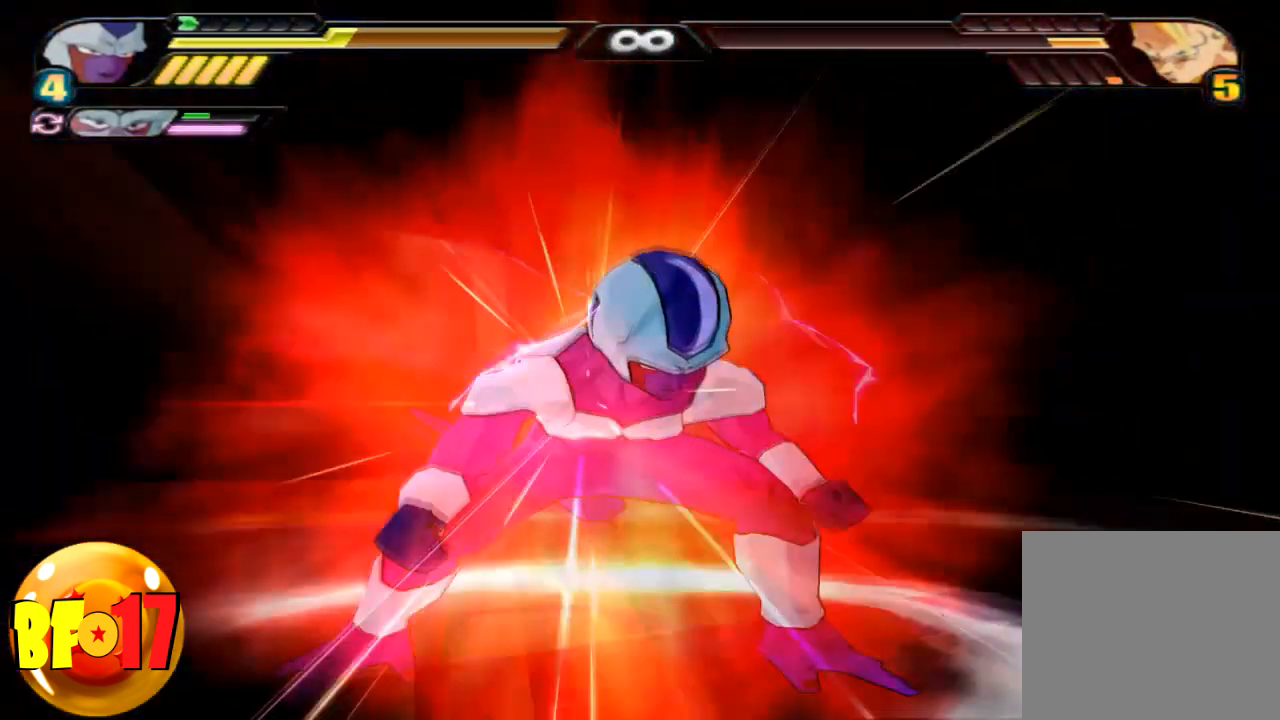
{"buttons": [], "left_stick": "center", "right_stick": "center", "events": []}
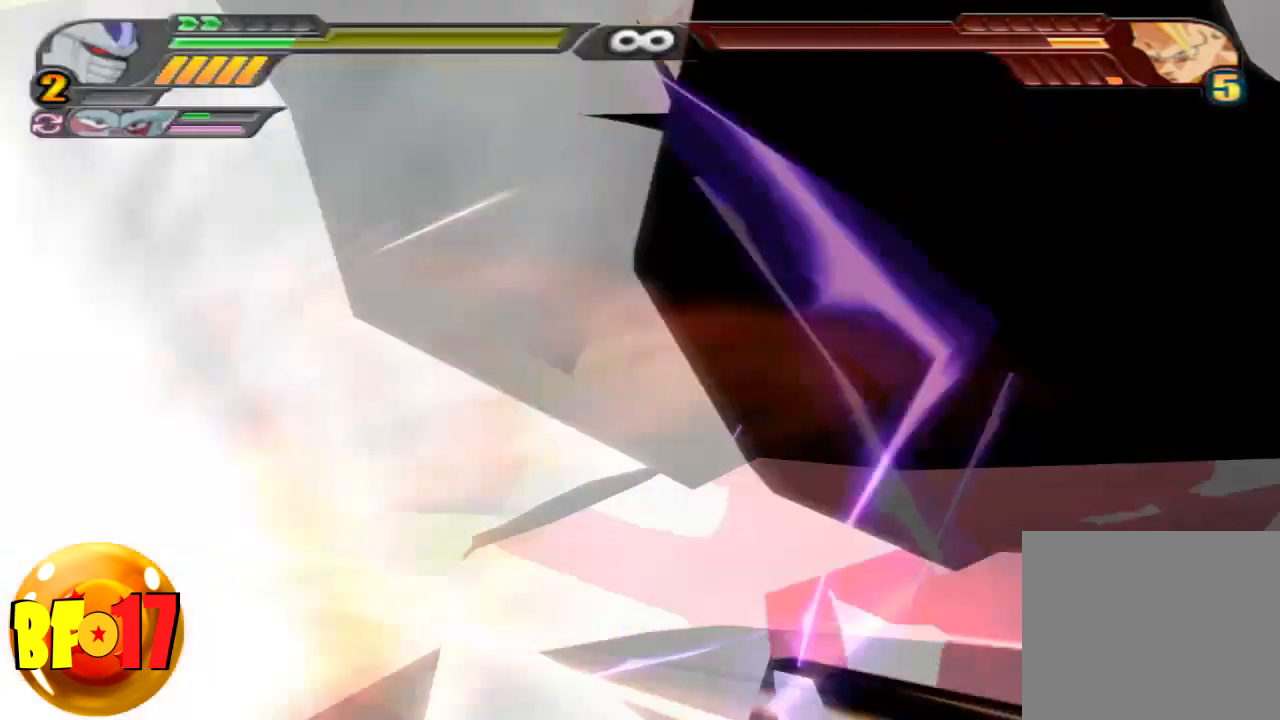
{"buttons": [], "left_stick": "center", "right_stick": "center", "events": []}
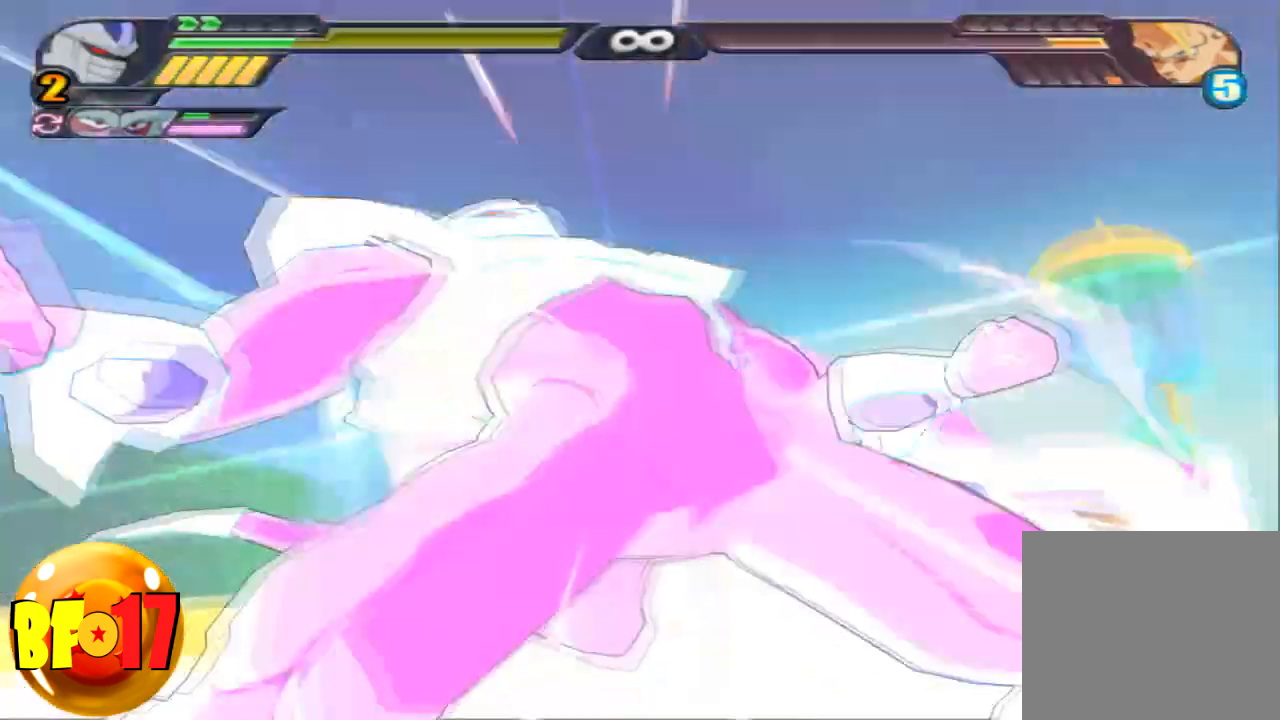
{"buttons": ["TRIANGLE", "L2"], "left_stick": "up", "right_stick": "center", "events": [[200, "L2", "down"], [233, "left_stick", "up"], [300, "TRIANGLE", "down"], [400, "TRIANGLE", "up"], [467, "TRIANGLE", "down"]]}
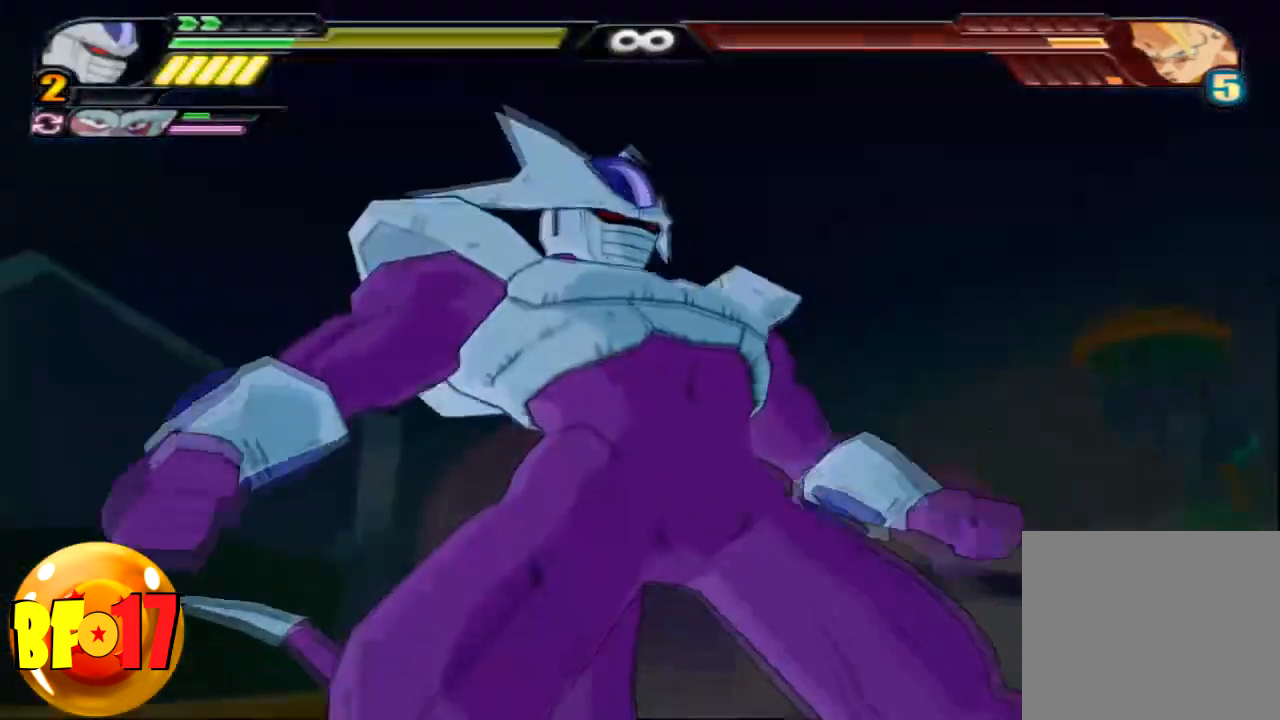
{"buttons": ["TRIANGLE", "L2"], "left_stick": "up", "right_stick": "center", "events": [[67, "TRIANGLE", "up"], [134, "TRIANGLE", "down"]]}
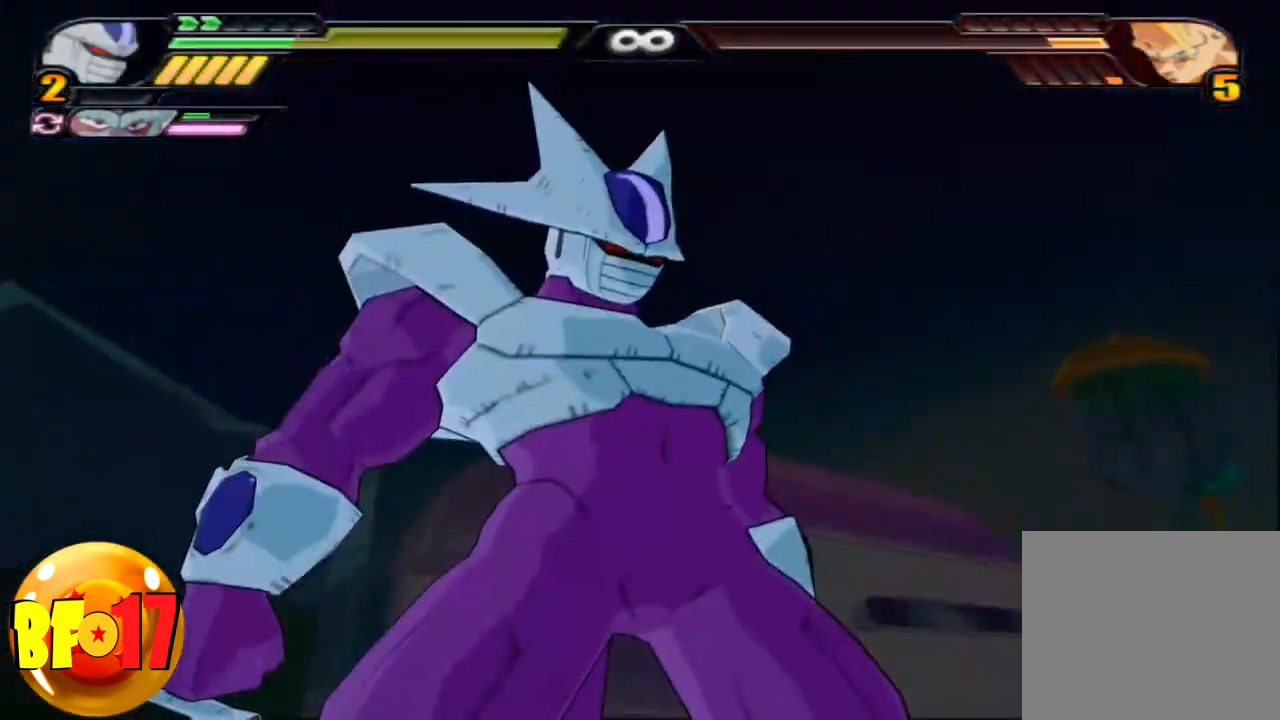
{"buttons": ["TRIANGLE", "L2"], "left_stick": "up", "right_stick": "center", "events": [[200, "TRIANGLE", "up"], [233, "TRIANGLE", "down"], [367, "TRIANGLE", "up"], [400, "TRIANGLE", "down"]]}
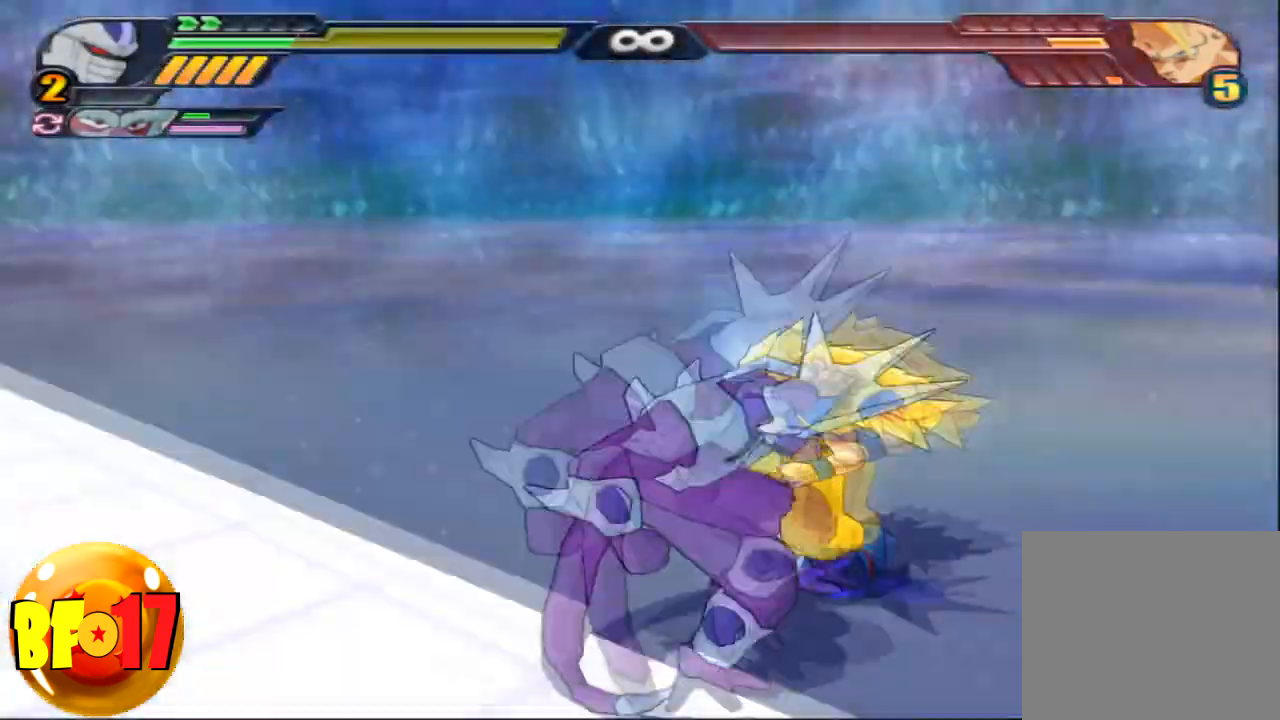
{"buttons": [], "left_stick": "center", "right_stick": "center", "events": [[167, "TRIANGLE", "up"], [334, "L2", "up"], [401, "left_stick", "center"]]}
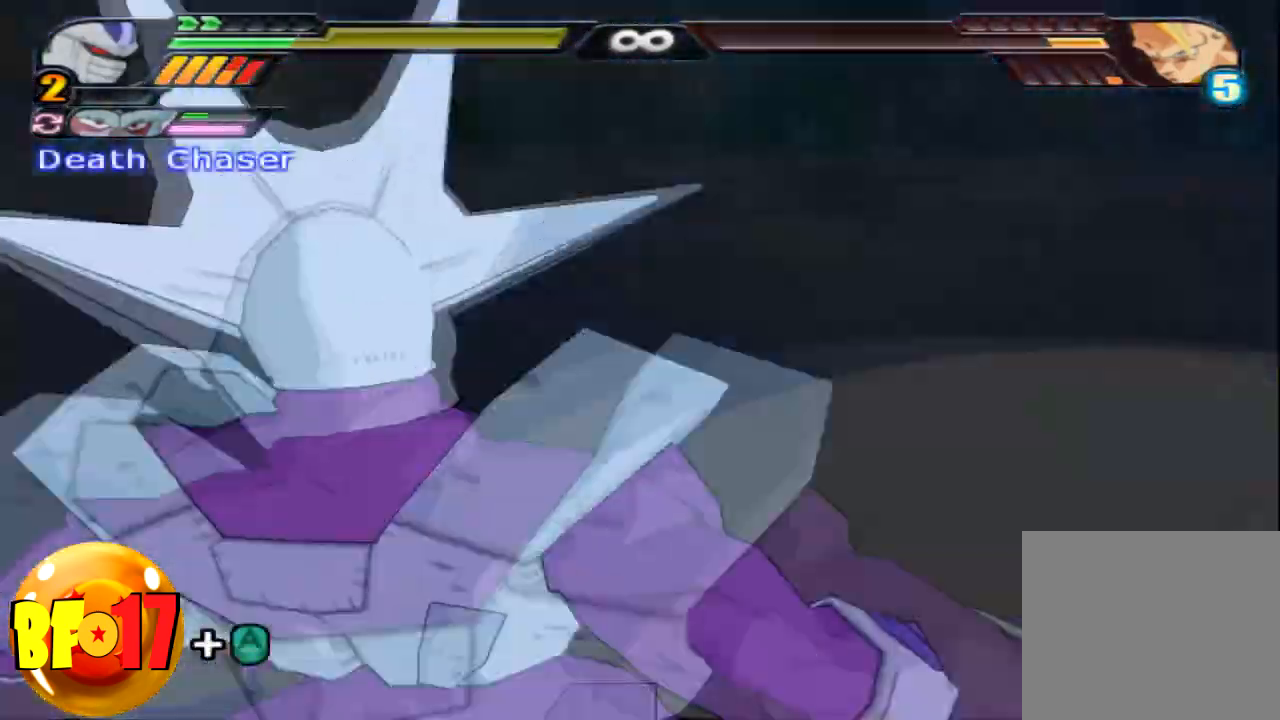
{"buttons": [], "left_stick": "center", "right_stick": "center", "events": []}
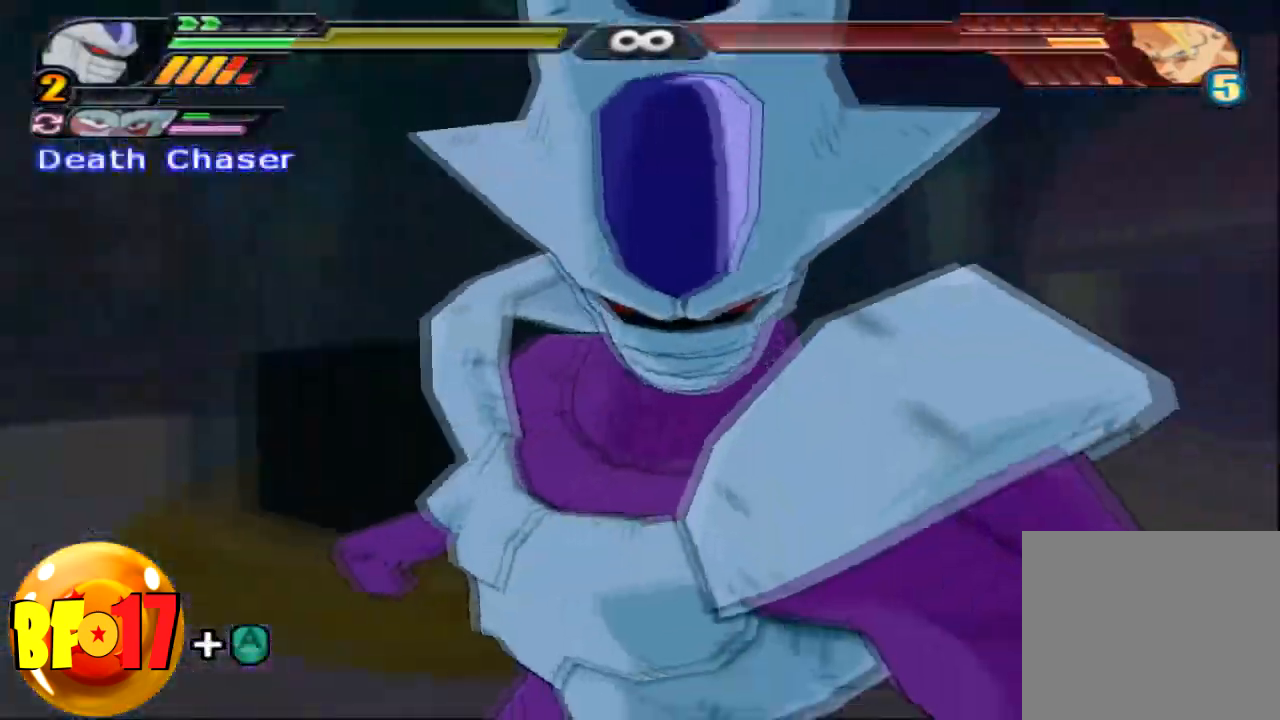
{"buttons": [], "left_stick": "center", "right_stick": "center", "events": [[201, "SQUARE", "down"], [201, "left_stick", "up"], [334, "SQUARE", "up"], [367, "left_stick", "center"]]}
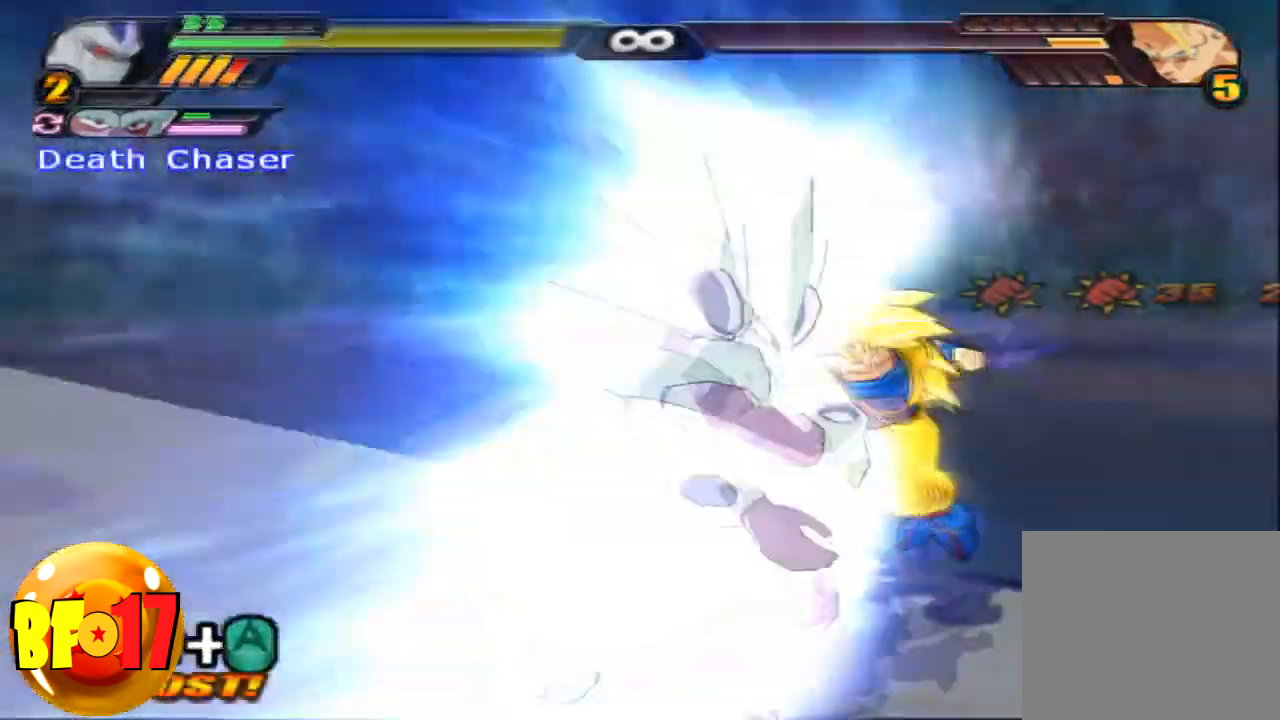
{"buttons": ["CIRCLE"], "left_stick": "center", "right_stick": "center", "events": [[434, "CIRCLE", "down"]]}
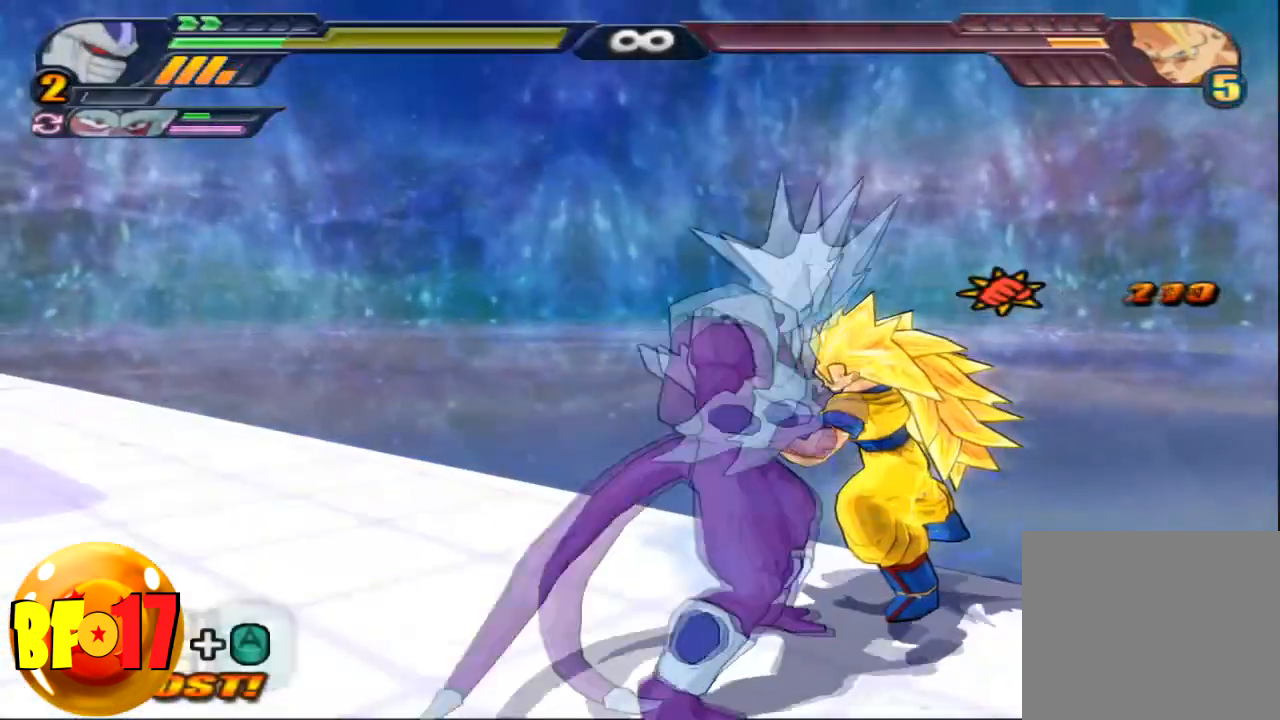
{"buttons": [], "left_stick": "center", "right_stick": "center", "events": [[367, "CIRCLE", "up"], [401, "SQUARE", "down"], [501, "SQUARE", "up"]]}
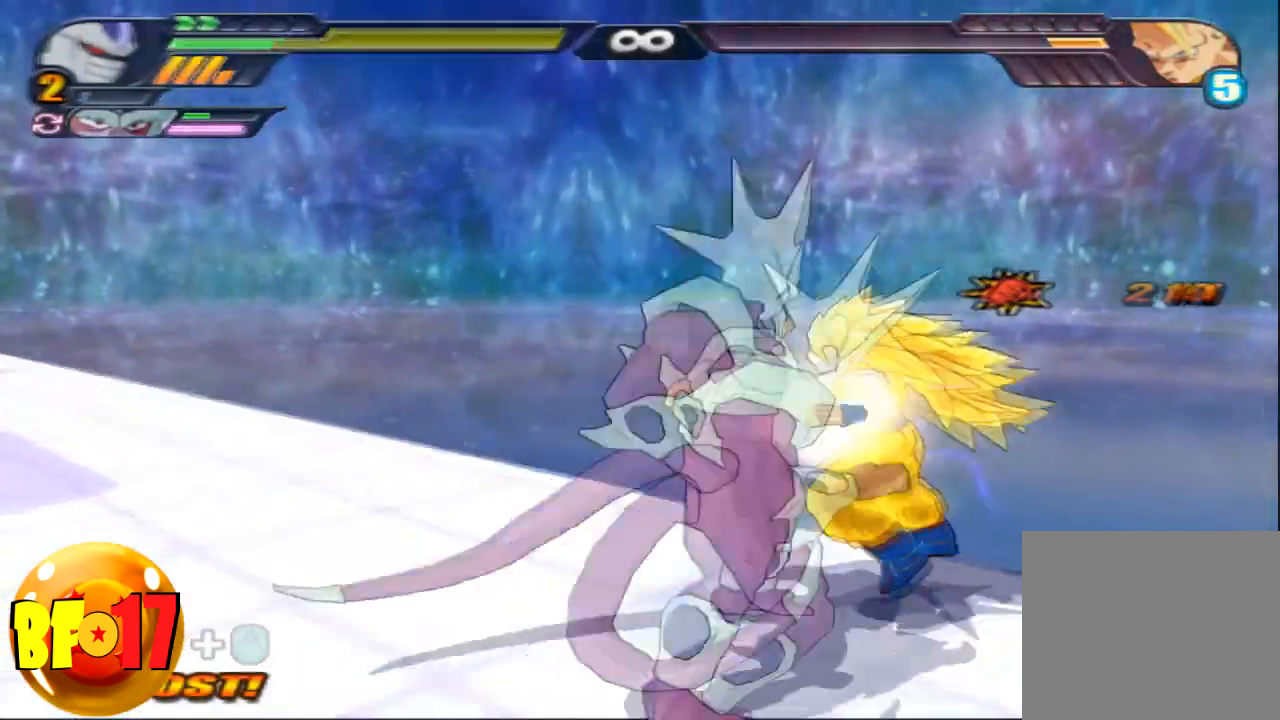
{"buttons": [], "left_stick": "center", "right_stick": "center", "events": [[33, "SQUARE", "down"], [167, "SQUARE", "up"], [200, "SQUARE", "down"], [367, "SQUARE", "up"]]}
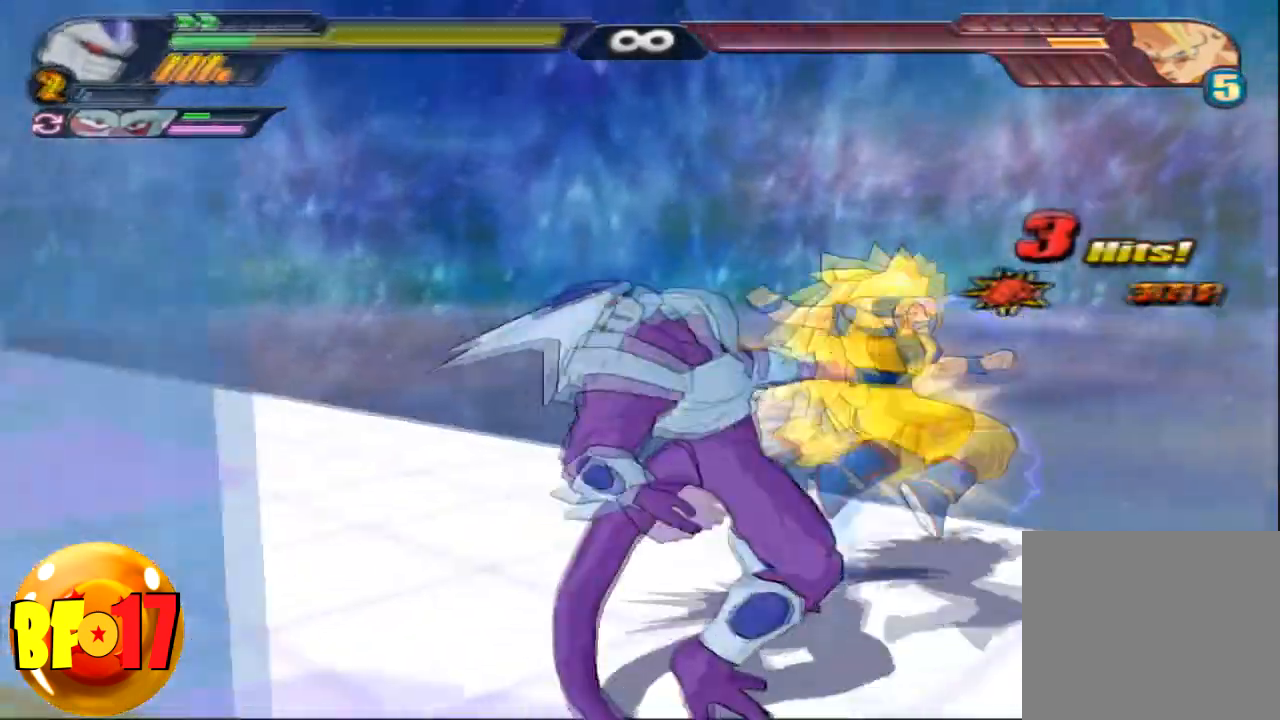
{"buttons": [], "left_stick": "center", "right_stick": "center", "events": []}
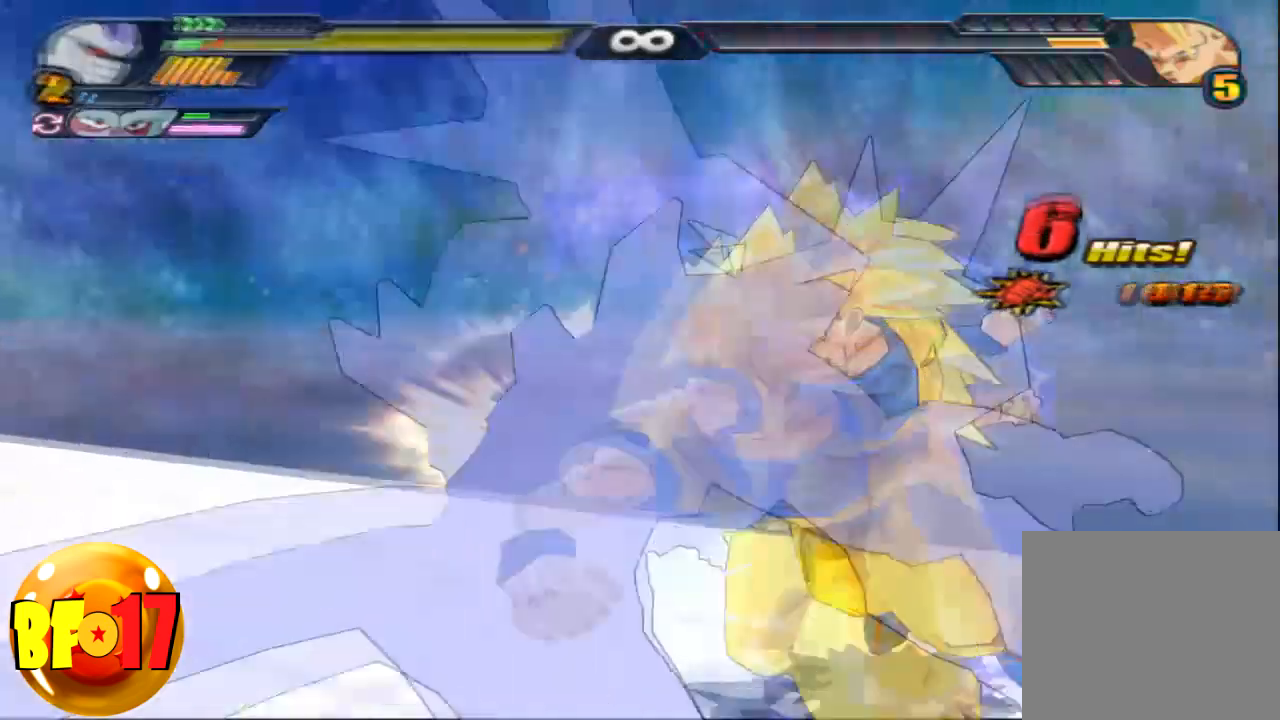
{"buttons": [], "left_stick": "center", "right_stick": "center", "events": [[33, "SQUARE", "down"], [33, "left_stick", "up"], [167, "SQUARE", "up"], [167, "left_stick", "center"]]}
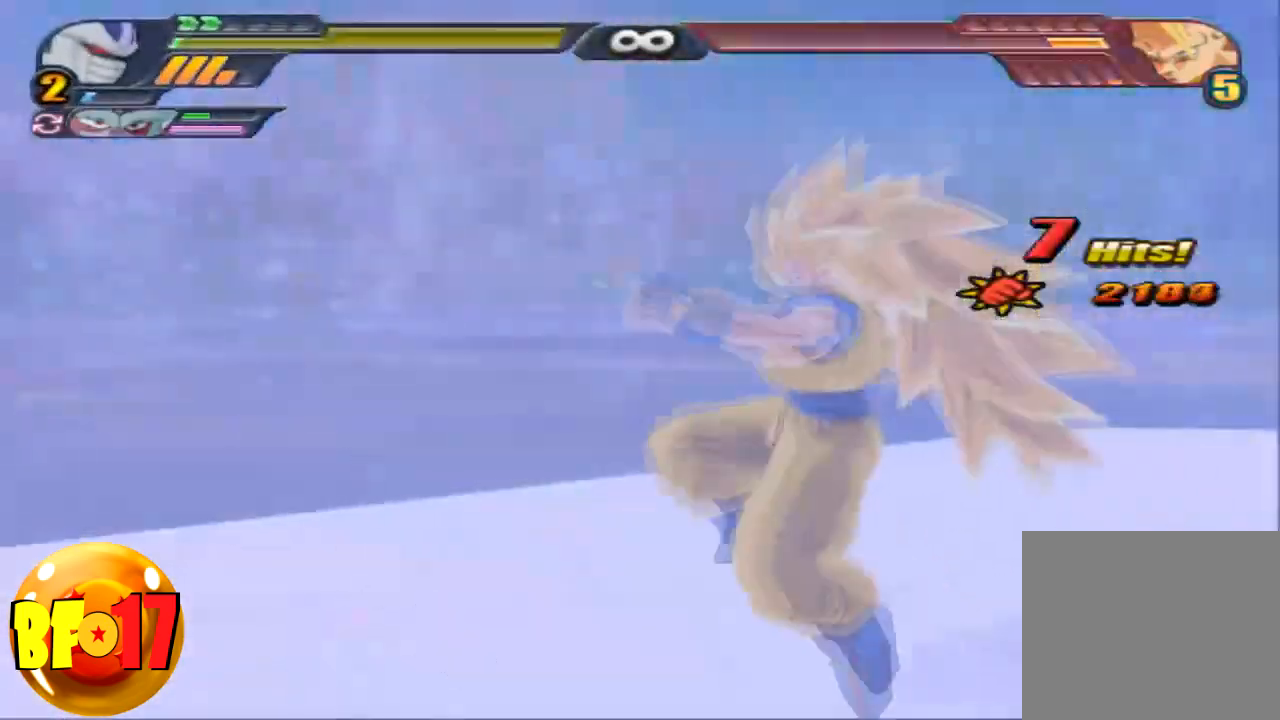
{"buttons": ["SQUARE"], "left_stick": "center", "right_stick": "center", "events": [[234, "SQUARE", "down"], [234, "left_stick", "up"], [334, "left_stick", "center"], [367, "SQUARE", "up"], [434, "SQUARE", "down"]]}
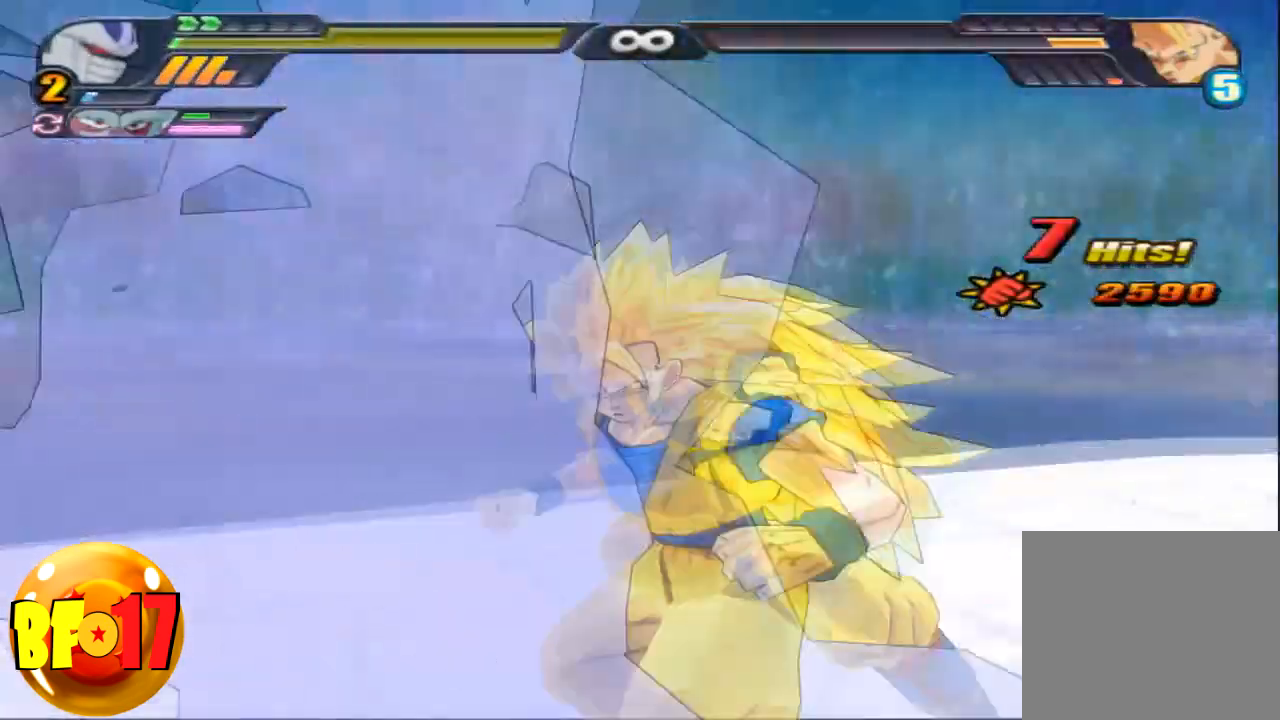
{"buttons": ["SQUARE"], "left_stick": "center", "right_stick": "center", "events": [[233, "SQUARE", "up"], [267, "SQUARE", "down"], [400, "SQUARE", "up"], [434, "SQUARE", "down"]]}
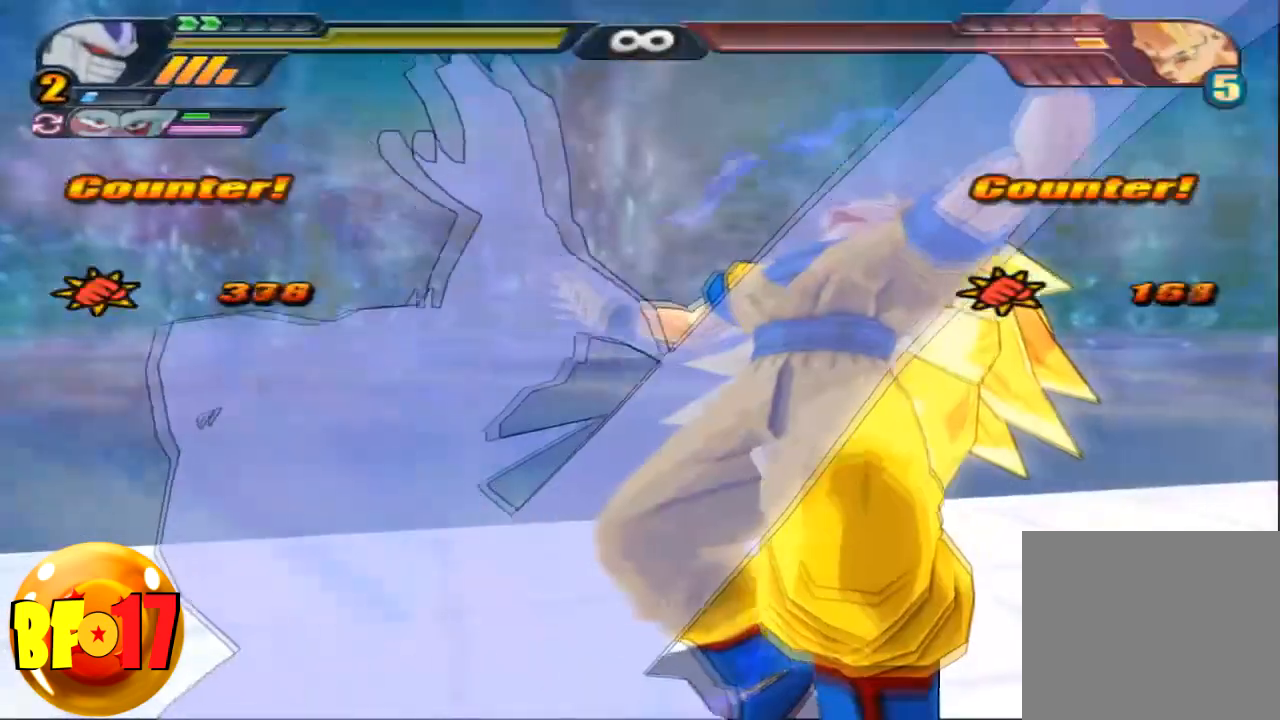
{"buttons": ["SQUARE"], "left_stick": "center", "right_stick": "center", "events": [[34, "SQUARE", "up"], [67, "left_stick", "left"], [201, "left_stick", "center"], [234, "SQUARE", "down"], [367, "SQUARE", "up"], [401, "SQUARE", "down"]]}
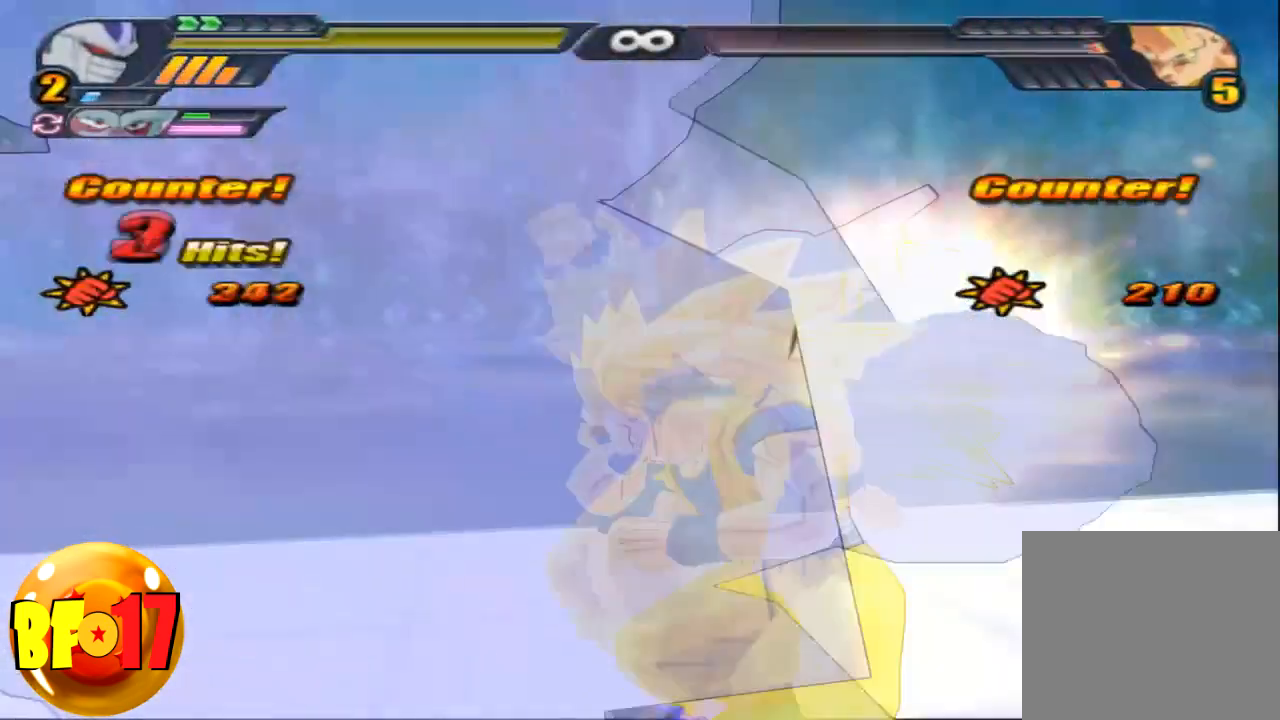
{"buttons": [], "left_stick": "center", "right_stick": "center", "events": [[33, "SQUARE", "up"], [67, "SQUARE", "down"], [200, "SQUARE", "up"], [233, "left_stick", "down"], [267, "TRIANGLE", "down"], [400, "TRIANGLE", "up"], [400, "left_stick", "center"]]}